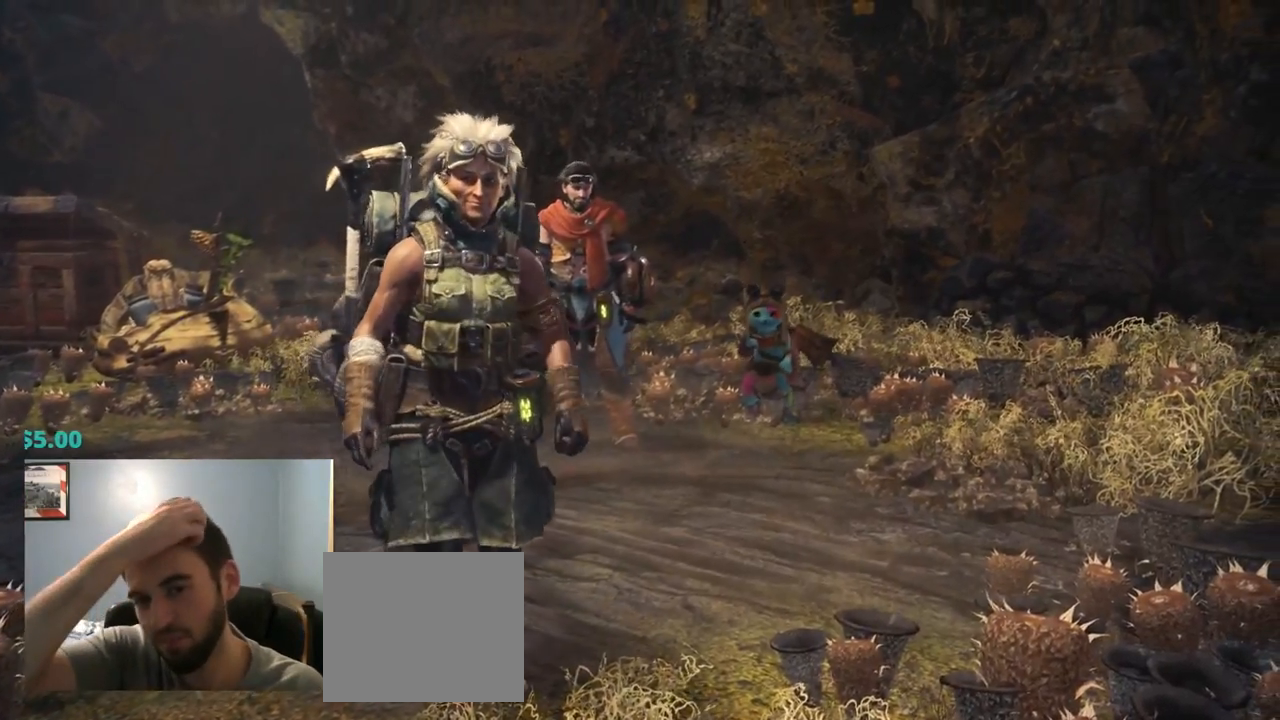
Gameplay with a controller (PlayStation layout); each line is a JSON object with the inputs held at the frame after it (dt_ms = milliseconds from this image to that frame). "events" lists button and stick changes between this image and that frame as [ms after this image, input, new state], when the widget could be followed in between. Not read: L3.
{"dt_ms": 500, "buttons": [], "left_stick": "center", "right_stick": "center", "events": [[300, "R1", "down"], [350, "R1", "up"], [384, "START", "down"], [400, "START", "up"]]}
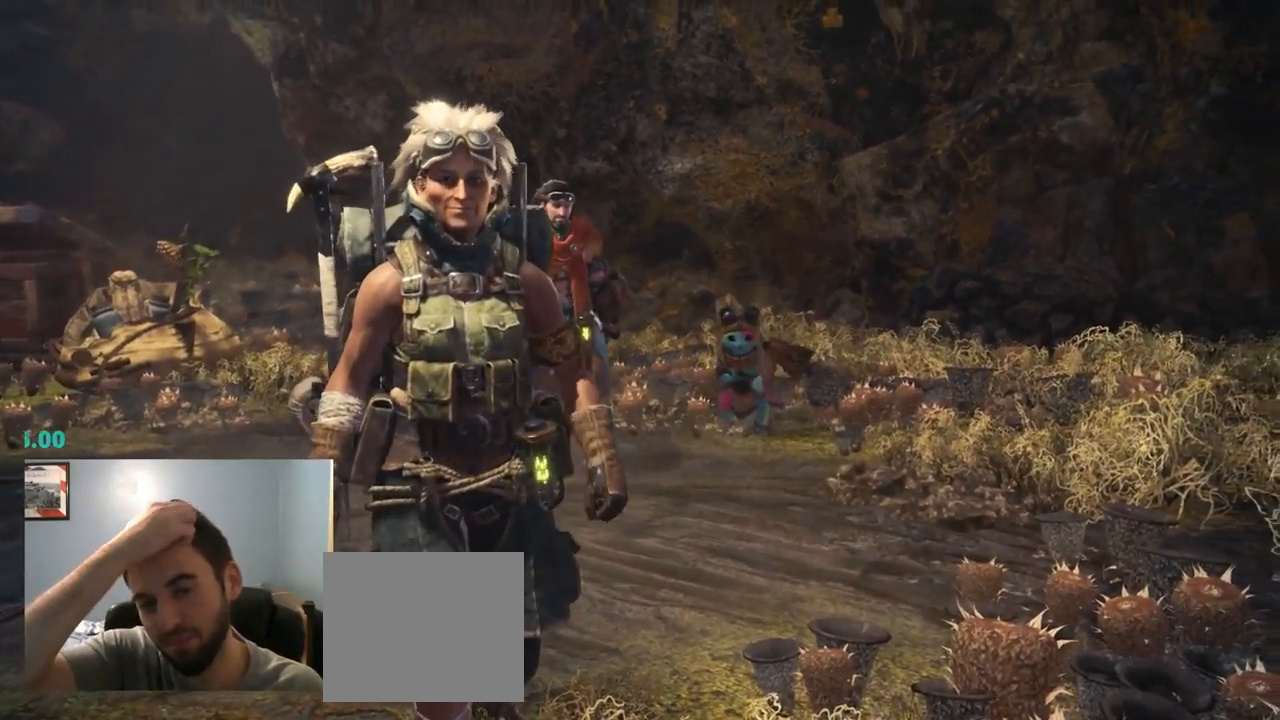
{"dt_ms": 500, "buttons": [], "left_stick": "center", "right_stick": "center", "events": []}
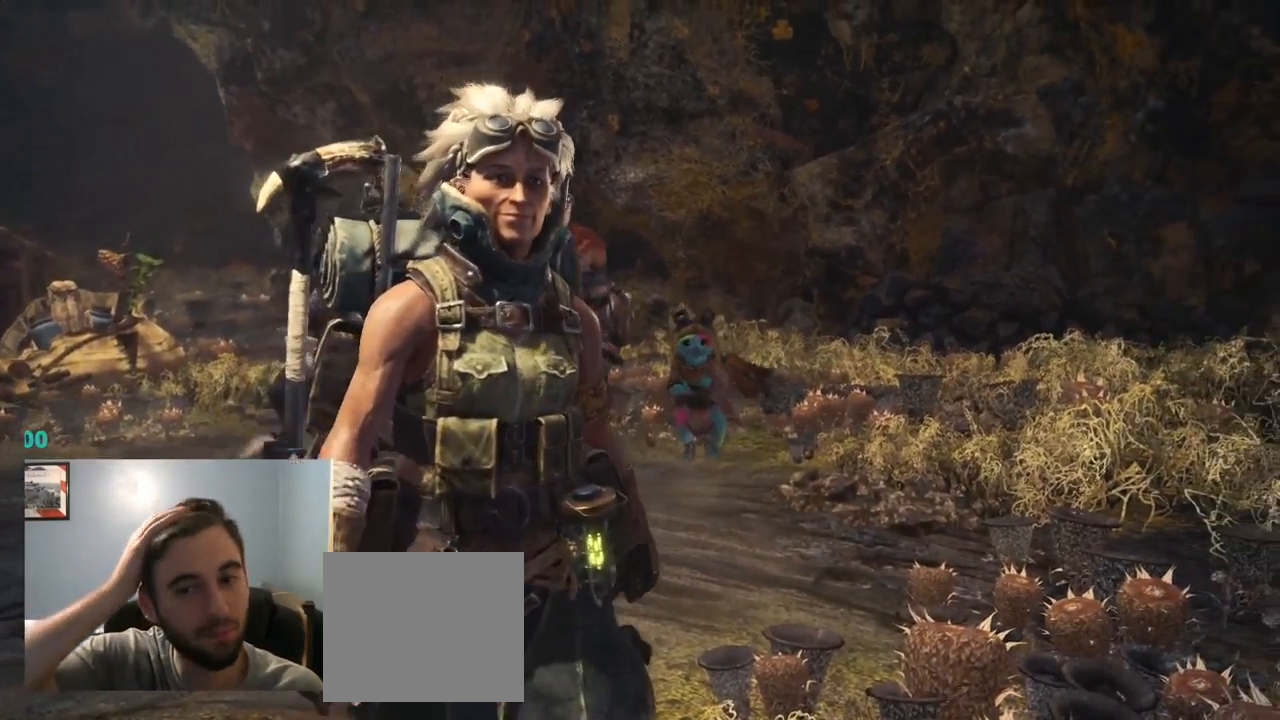
{"dt_ms": 500, "buttons": [], "left_stick": "center", "right_stick": "center", "events": []}
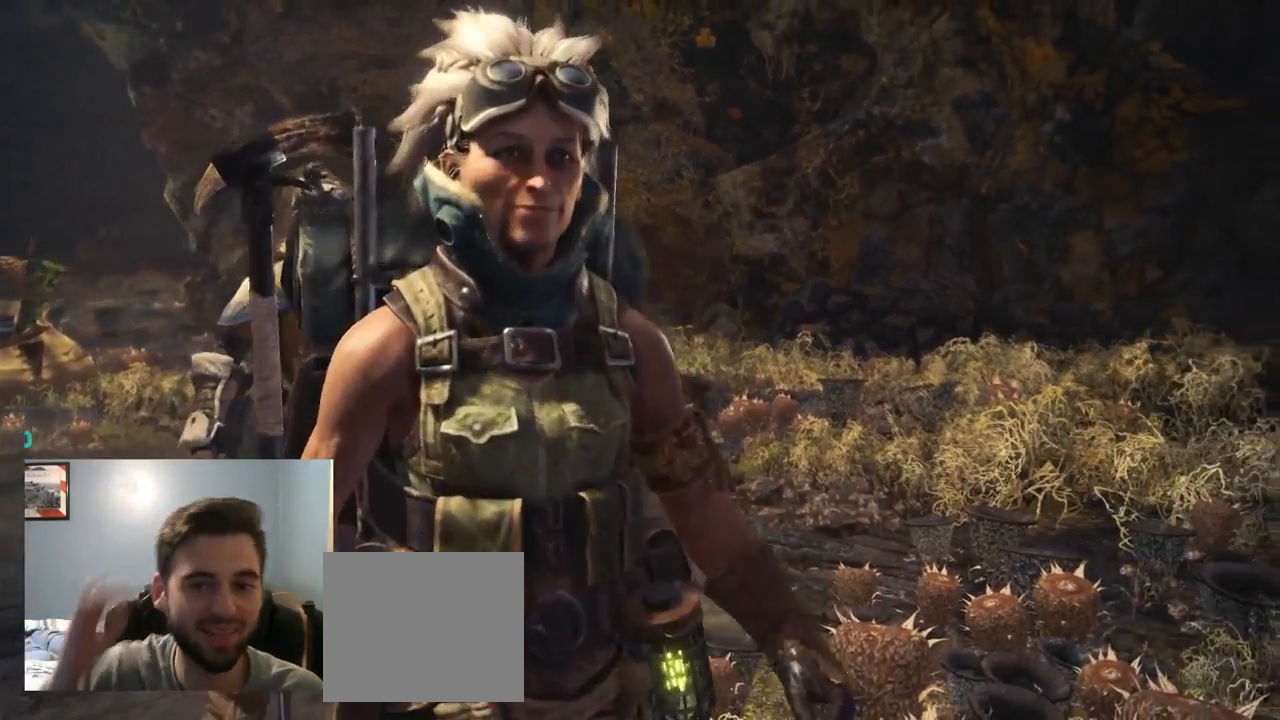
{"dt_ms": 500, "buttons": [], "left_stick": "center", "right_stick": "center", "events": []}
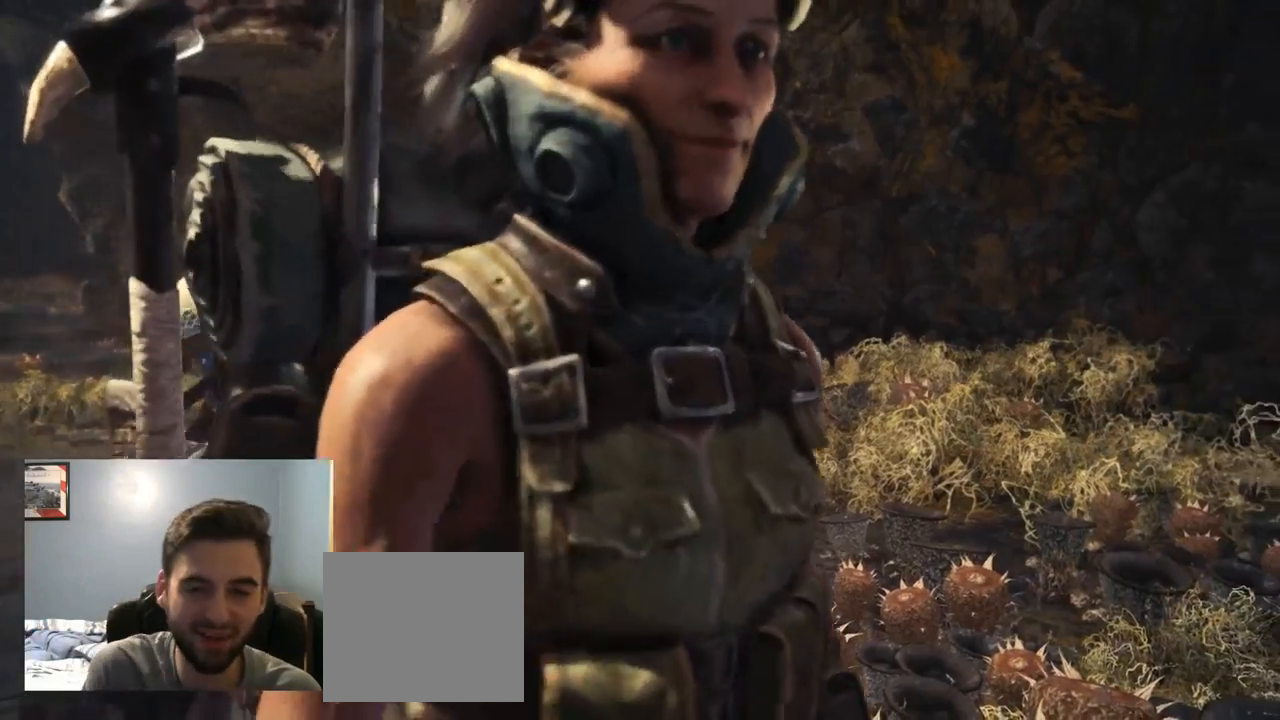
{"dt_ms": 500, "buttons": [], "left_stick": "center", "right_stick": "center"}
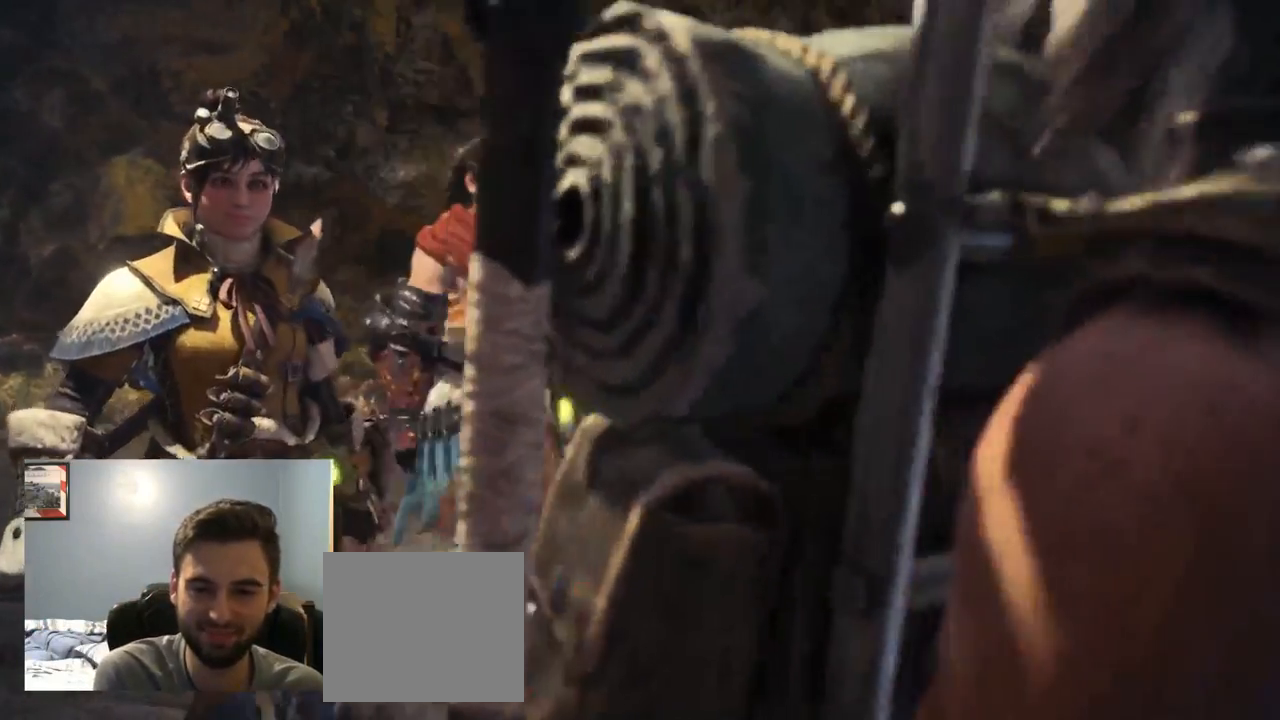
{"dt_ms": 500, "buttons": [], "left_stick": "center", "right_stick": "center"}
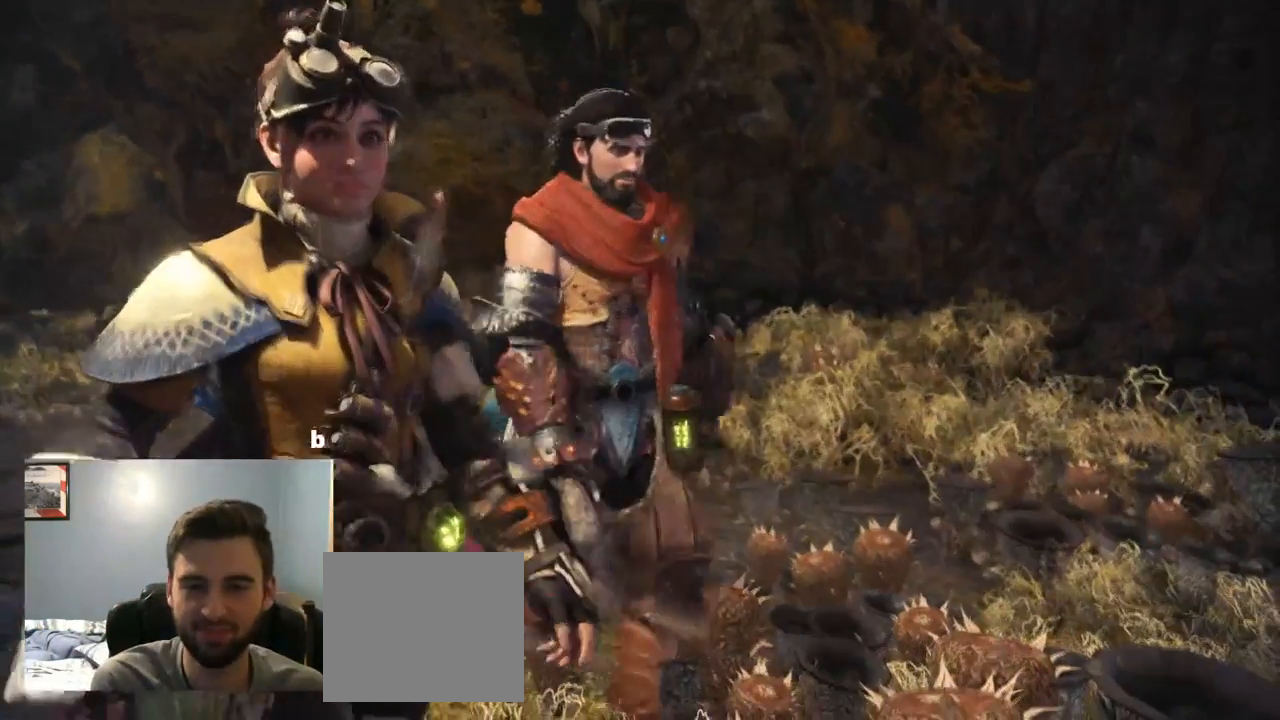
{"dt_ms": 500, "buttons": [], "left_stick": "center", "right_stick": "center", "events": [[17, "CIRCLE", "down"], [84, "CIRCLE", "up"], [267, "L2", "down"], [317, "L2", "up"]]}
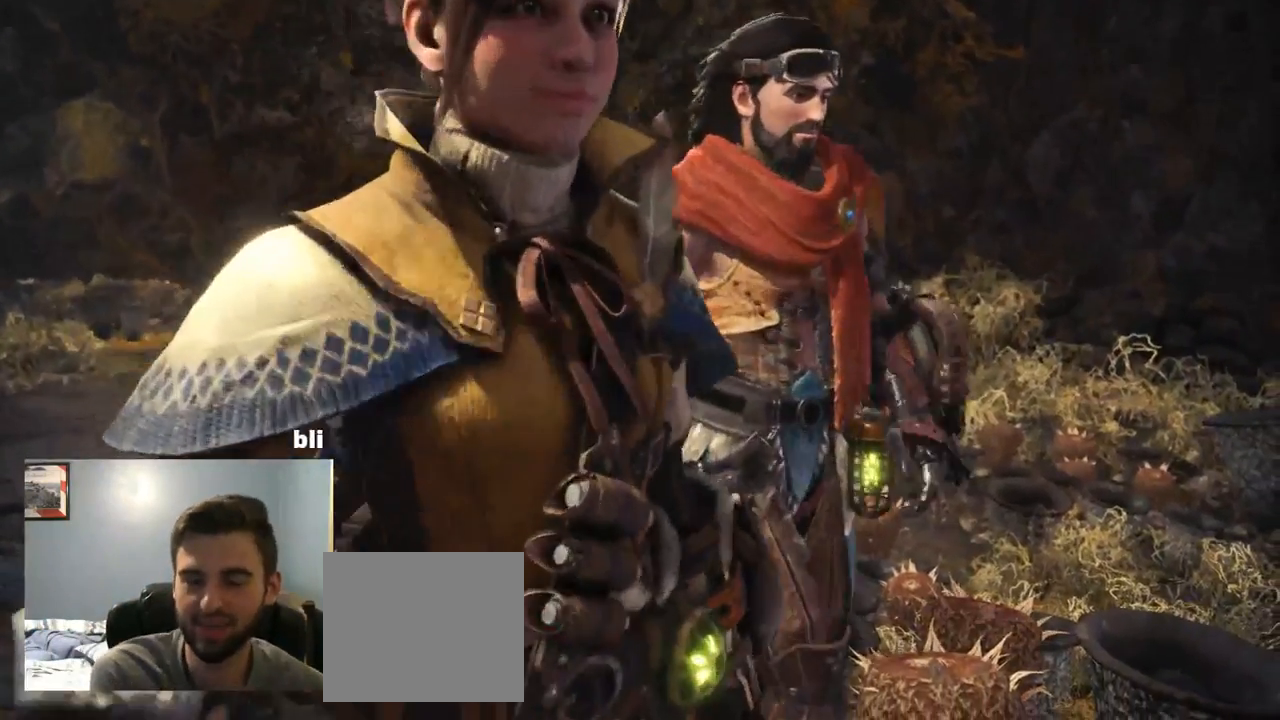
{"dt_ms": 500, "buttons": [], "left_stick": "center", "right_stick": "center", "events": []}
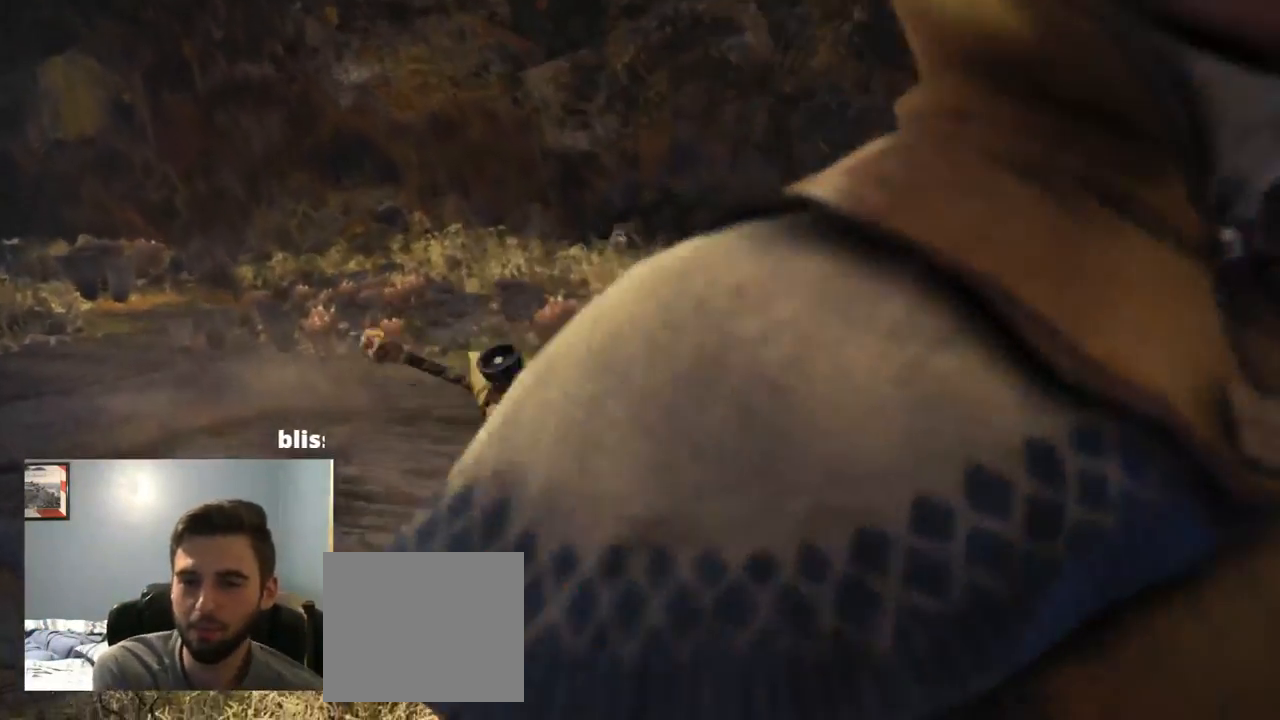
{"dt_ms": 500, "buttons": ["CROSS"], "left_stick": "center", "right_stick": "center", "events": [[484, "CROSS", "down"]]}
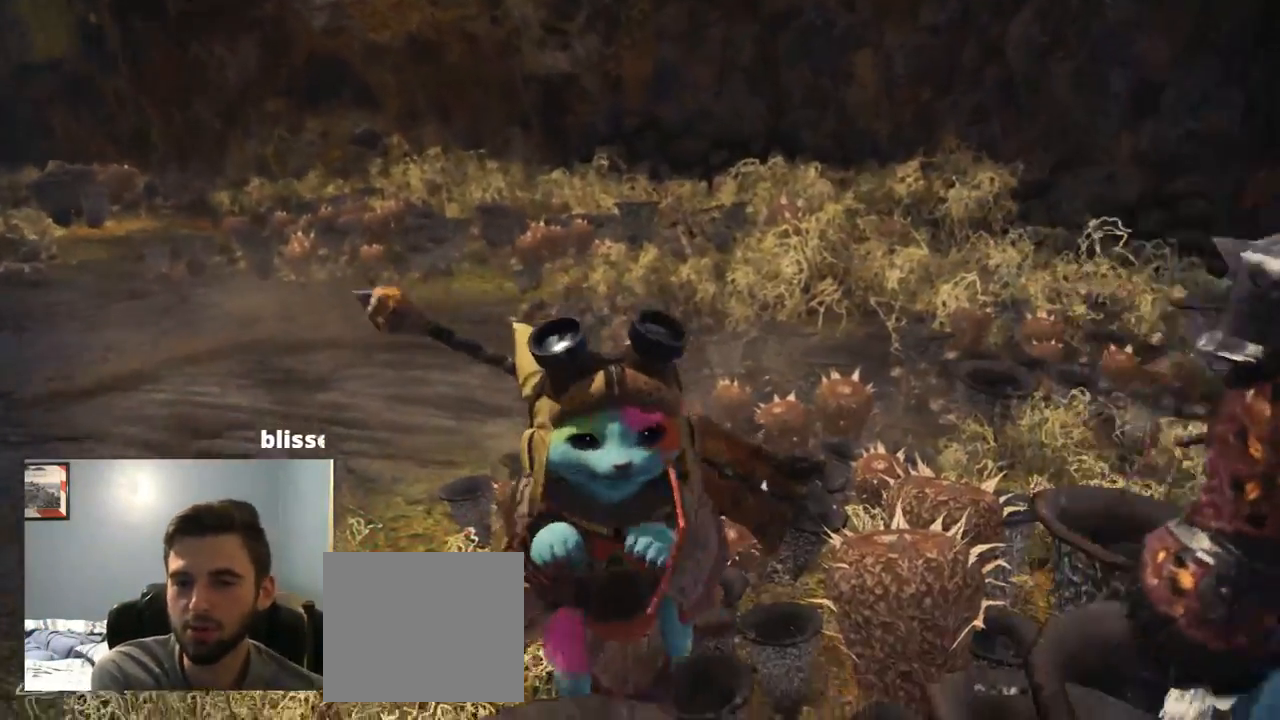
{"dt_ms": 500, "buttons": [], "left_stick": "center", "right_stick": "center", "events": [[117, "CROSS", "up"]]}
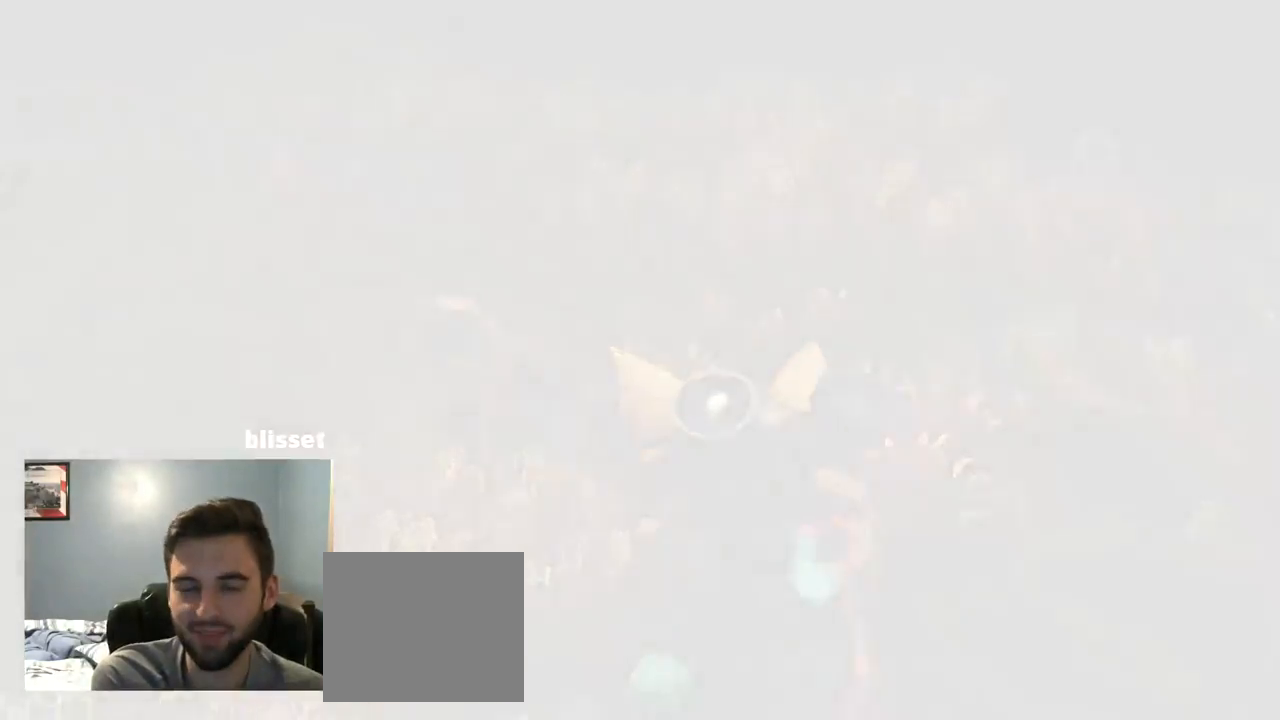
{"dt_ms": 1000, "buttons": [], "left_stick": "center", "right_stick": "center"}
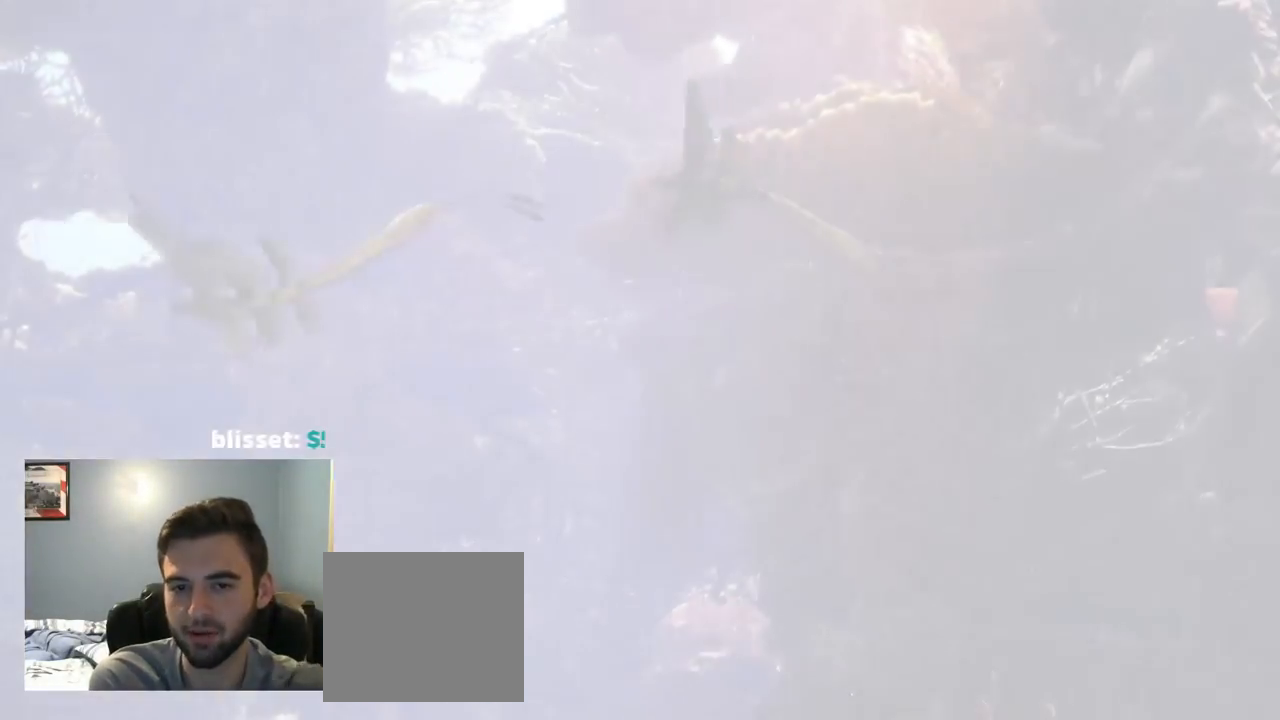
{"dt_ms": 500, "buttons": [], "left_stick": "center", "right_stick": "center", "events": []}
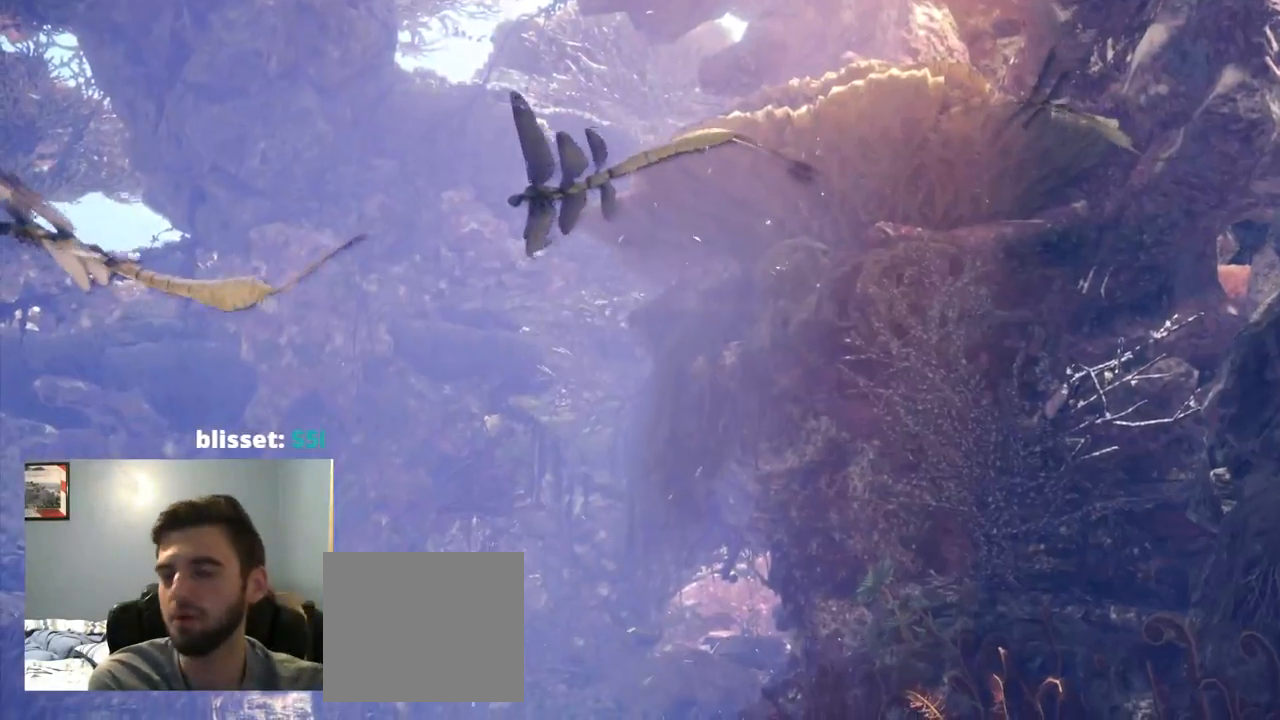
{"dt_ms": 501, "buttons": [], "left_stick": "center", "right_stick": "center", "events": [[17, "L2", "down"], [335, "L2", "up"]]}
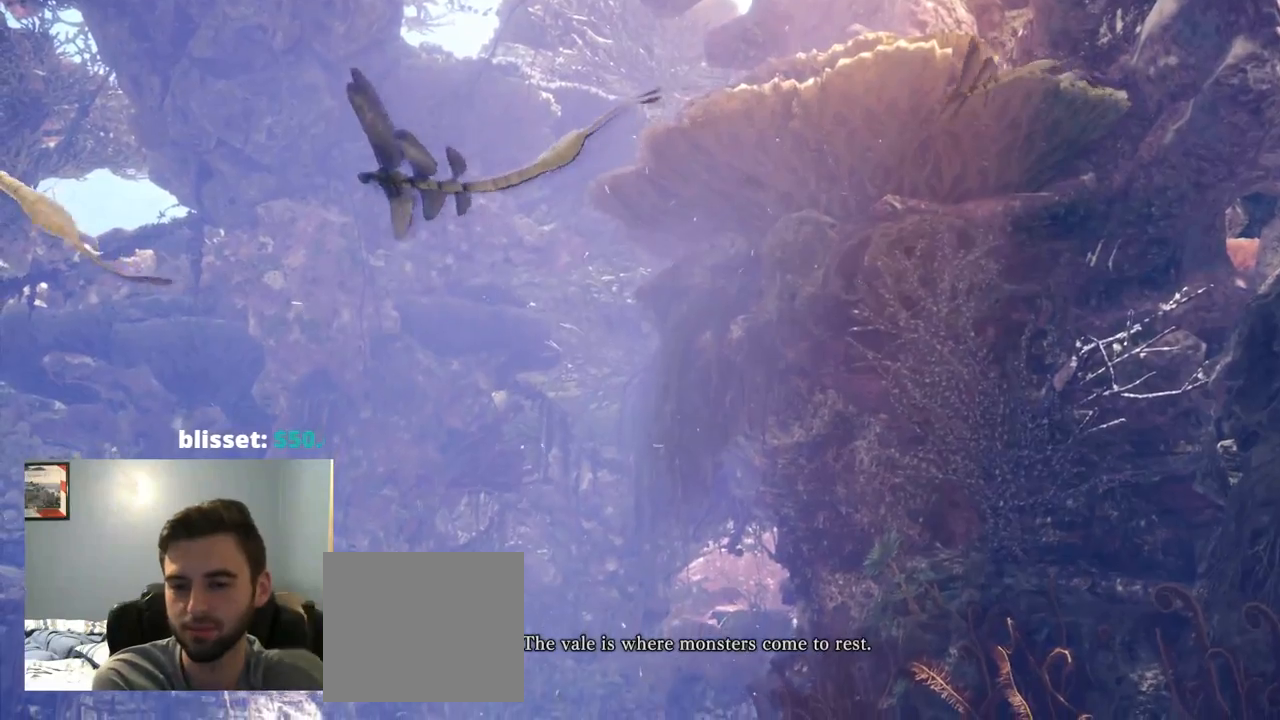
{"dt_ms": 500, "buttons": [], "left_stick": "center", "right_stick": "center", "events": [[34, "L2", "down"], [84, "L2", "up"]]}
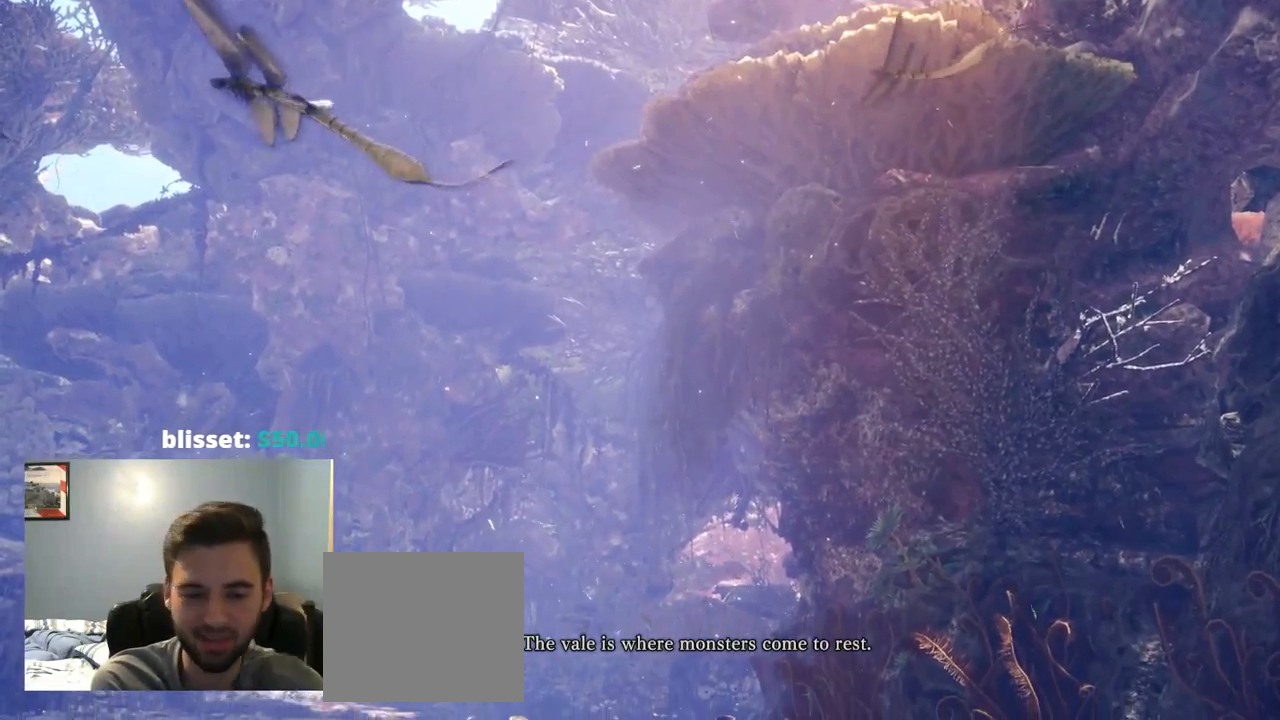
{"dt_ms": 500, "buttons": [], "left_stick": "center", "right_stick": "center", "events": [[34, "L2", "down"], [134, "L2", "up"], [317, "L2", "down"], [417, "L2", "up"]]}
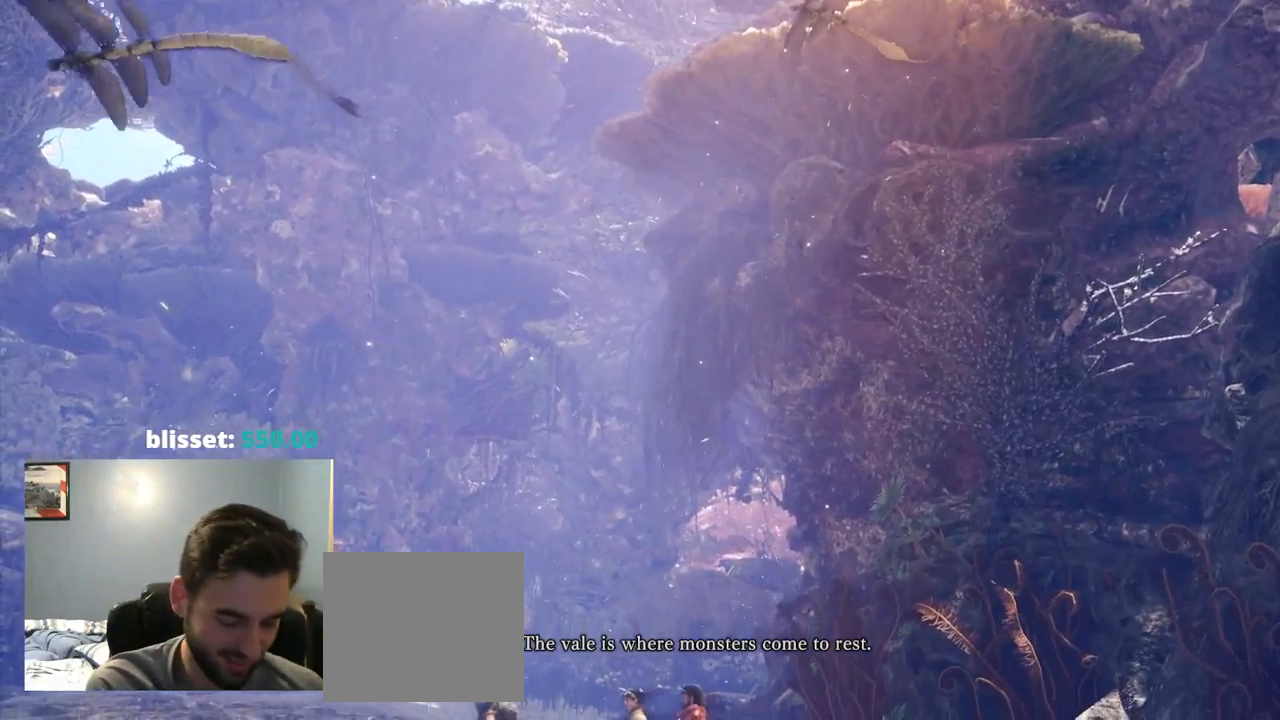
{"dt_ms": 500, "buttons": ["L2"], "left_stick": "center", "right_stick": "center", "events": [[484, "L2", "down"]]}
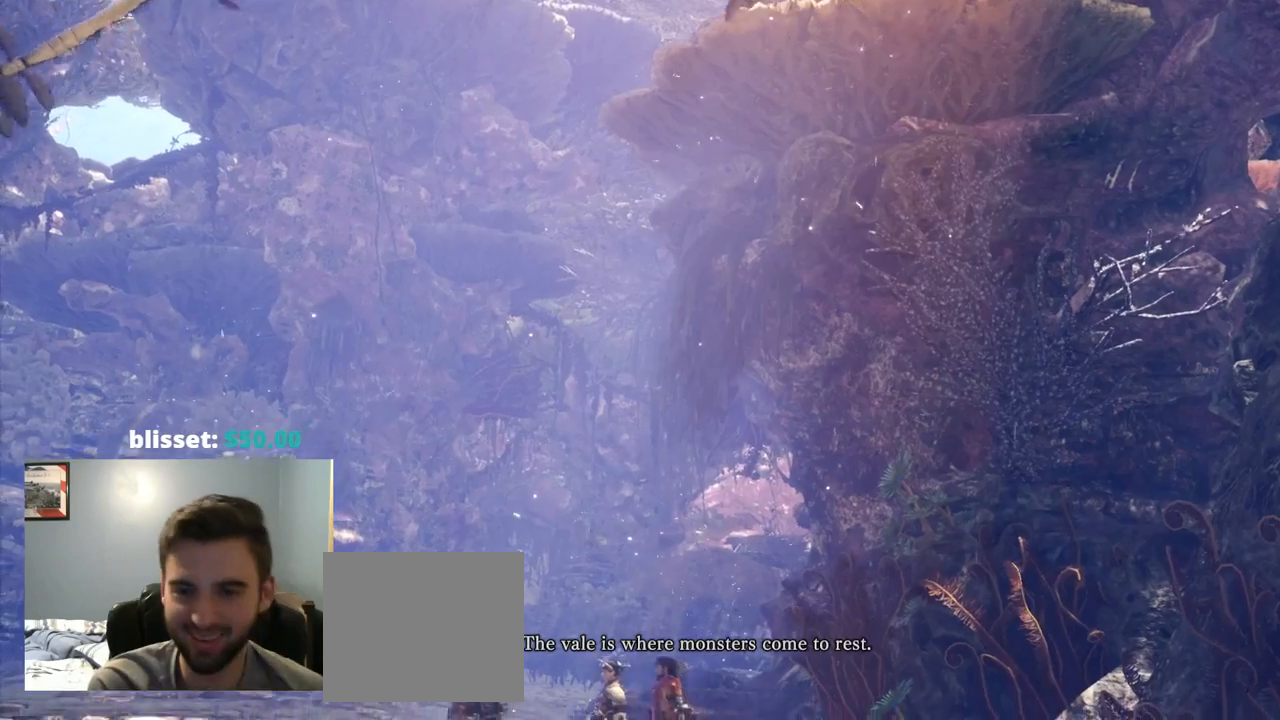
{"dt_ms": 500, "buttons": [], "left_stick": "center", "right_stick": "center", "events": [[34, "L2", "up"]]}
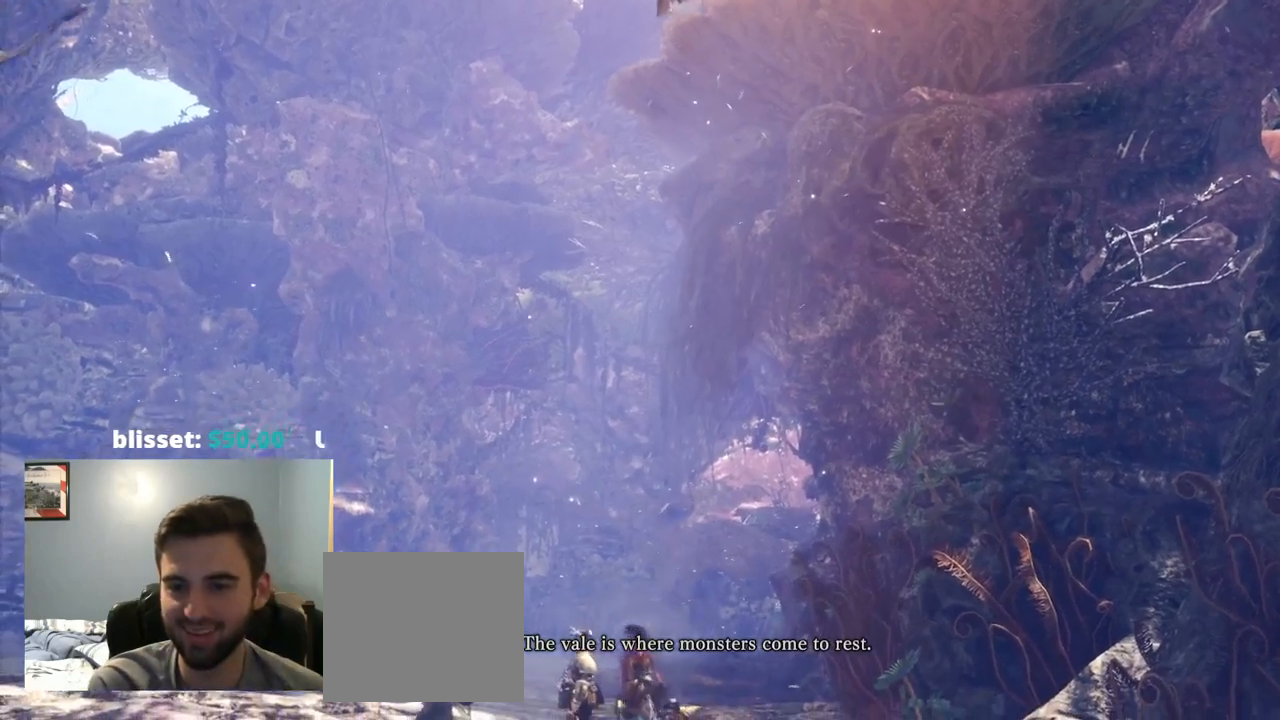
{"dt_ms": 500, "buttons": [], "left_stick": "center", "right_stick": "center", "events": []}
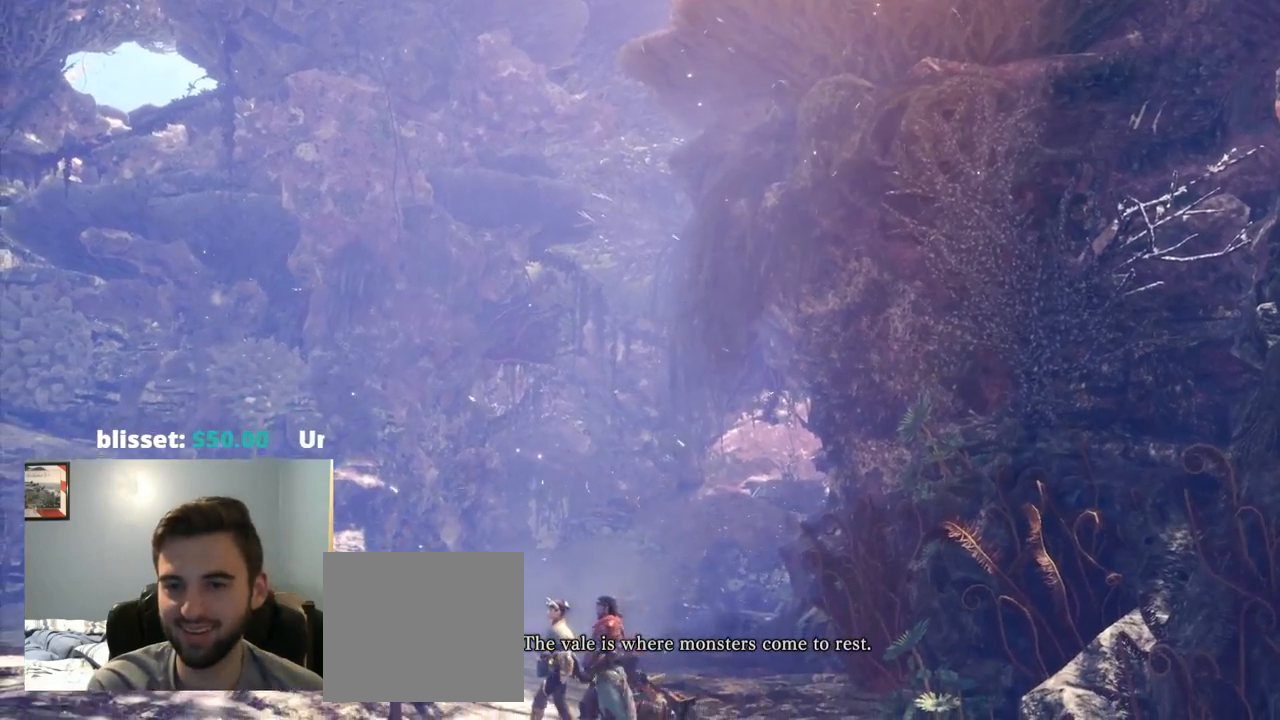
{"dt_ms": 500, "buttons": [], "left_stick": "center", "right_stick": "center", "events": []}
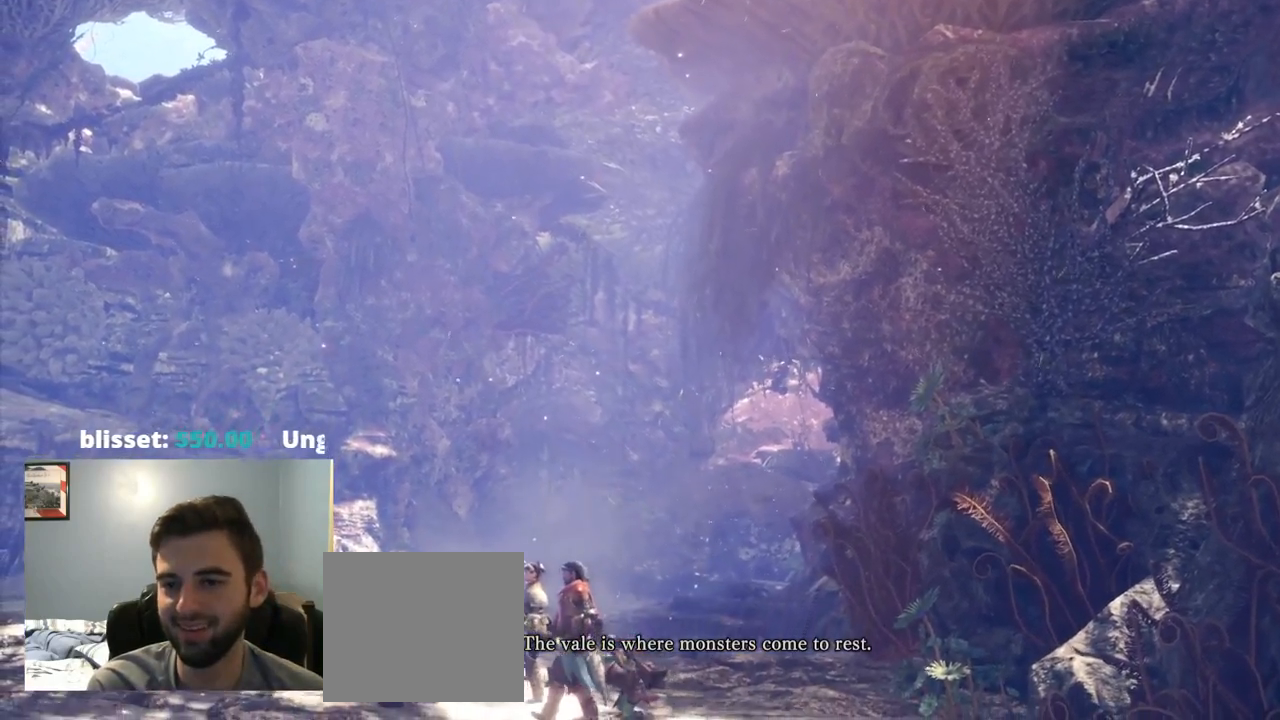
{"dt_ms": 500, "buttons": [], "left_stick": "center", "right_stick": "center", "events": []}